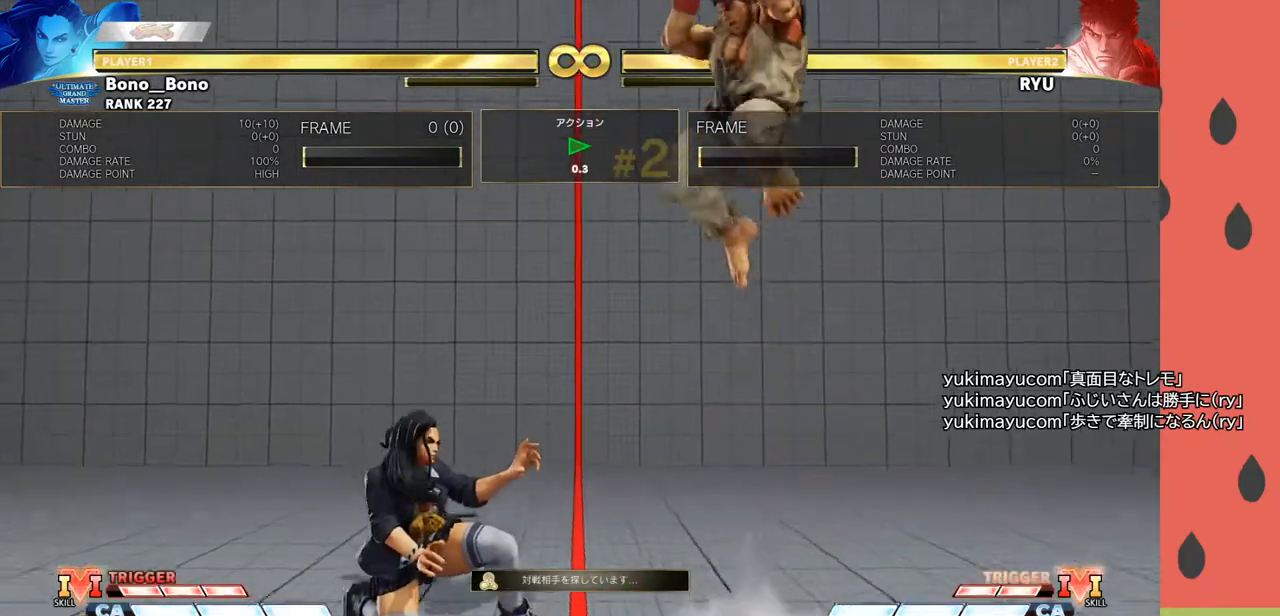
Gameplay with a controller (arcade stick); each line is a JSON object with the inputs held at the frame after it. "events" lists button and stick changes between this image and that frame as [ms after this image, input, new state], when the widget could be followed in between. Not read: L3 R3.
{"buttons": [], "left_stick": "left", "events": [[133, "left_stick", "center"], [233, "left_stick", "right"], [333, "left_stick", "center"], [383, "left_stick", "left"]]}
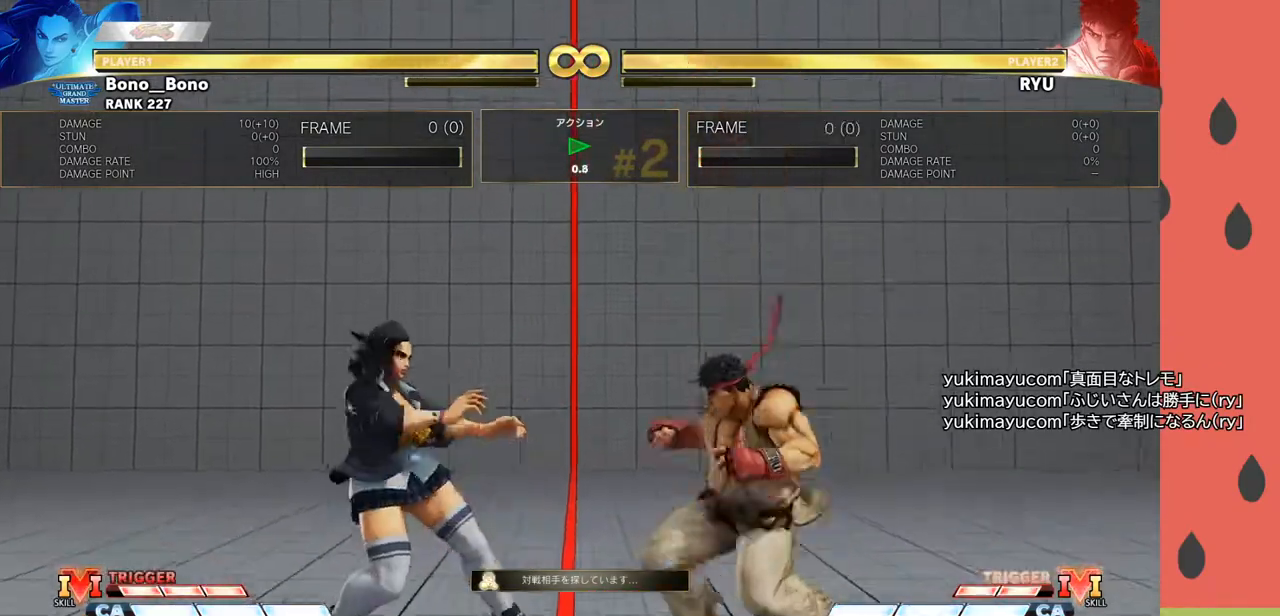
{"buttons": [], "left_stick": "center", "events": [[100, "left_stick", "center"], [183, "left_stick", "right"], [300, "left_stick", "center"], [333, "R1", "down"], [417, "R1", "up"]]}
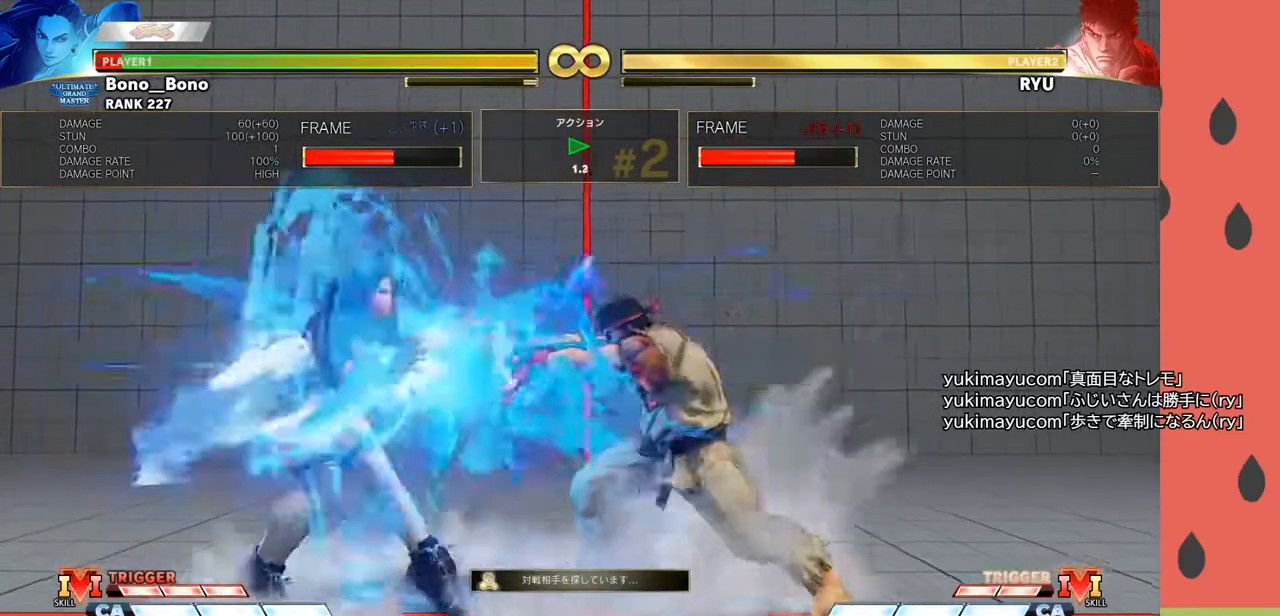
{"buttons": [], "left_stick": "right", "events": [[350, "left_stick", "right"]]}
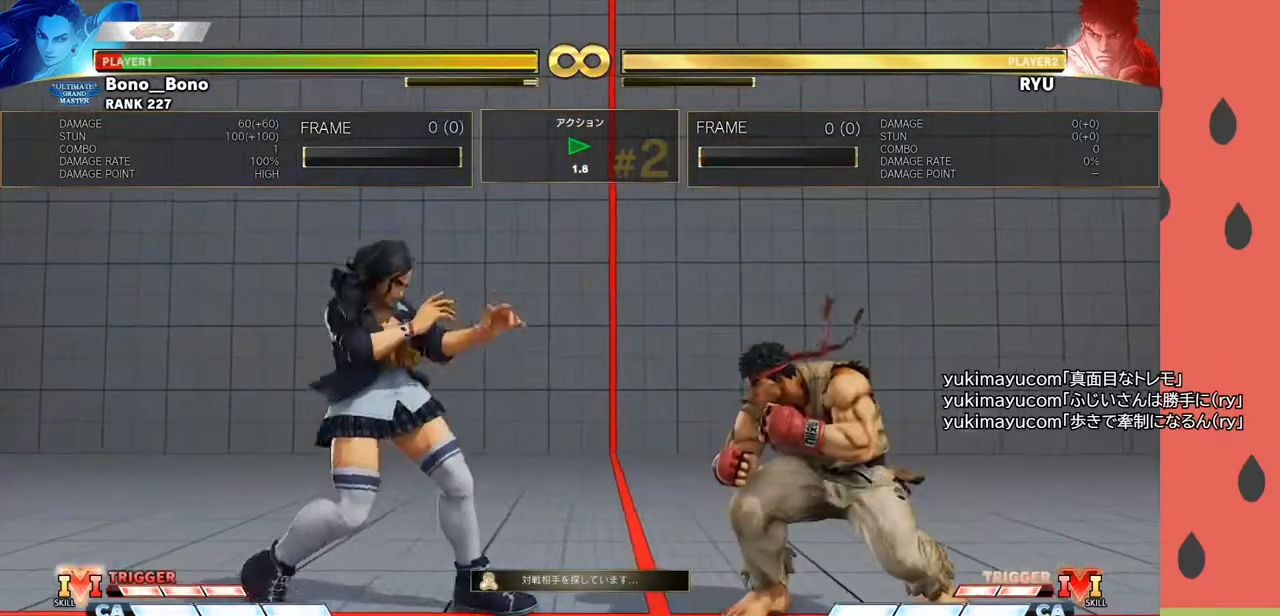
{"buttons": [], "left_stick": "center", "events": [[50, "left_stick", "down"], [200, "left_stick", "left"], [300, "left_stick", "center"]]}
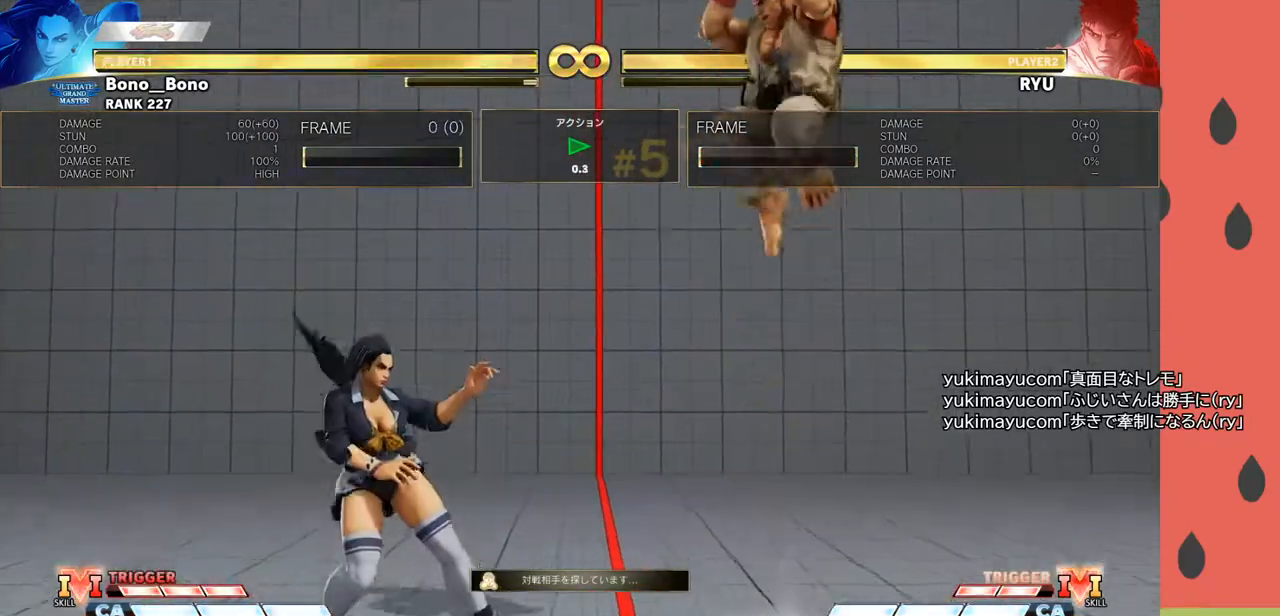
{"buttons": [], "left_stick": "left", "events": [[50, "left_stick", "right"], [350, "left_stick", "left"]]}
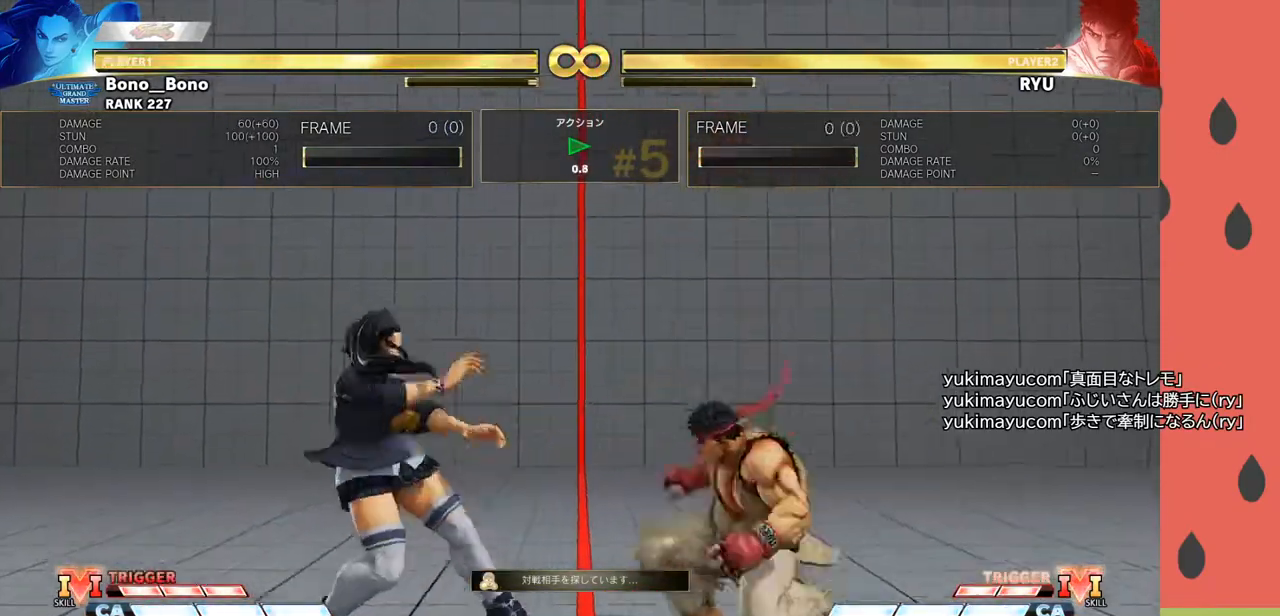
{"buttons": [], "left_stick": "down", "events": [[100, "left_stick", "center"], [167, "left_stick", "right"], [267, "left_stick", "center"], [300, "R1", "down"], [400, "R1", "up"], [433, "left_stick", "down"]]}
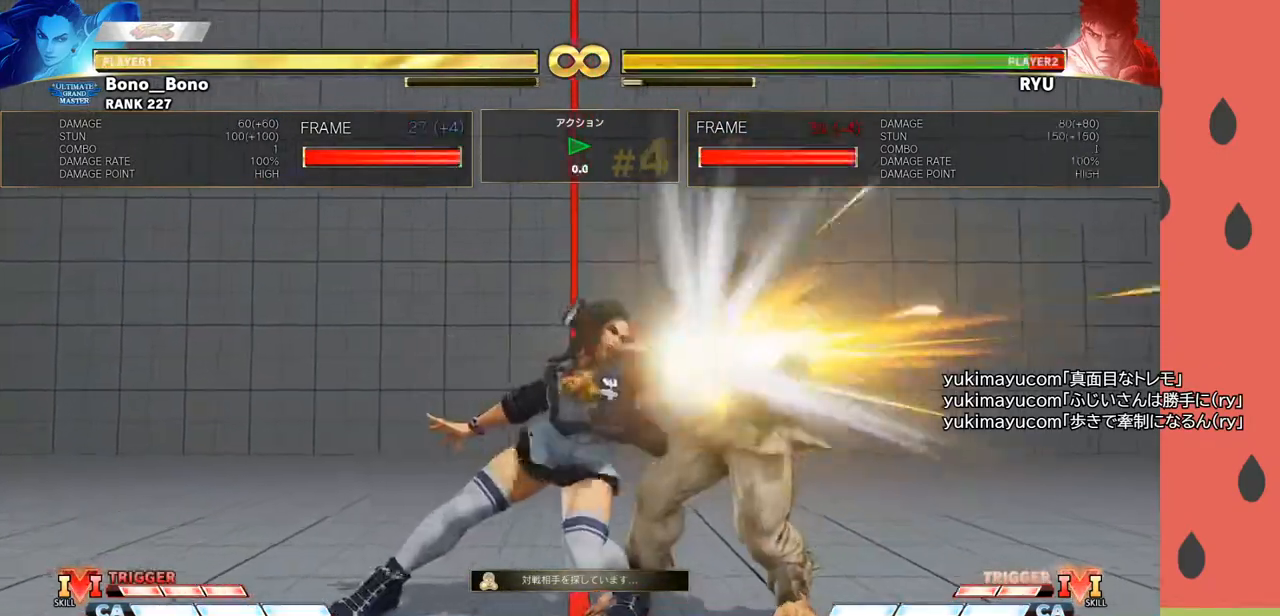
{"buttons": [], "left_stick": "center", "events": [[33, "left_stick", "left"], [50, "R1", "down"], [50, "TRIANGLE", "down"], [100, "TRIANGLE", "up"], [117, "R1", "up"], [450, "left_stick", "center"]]}
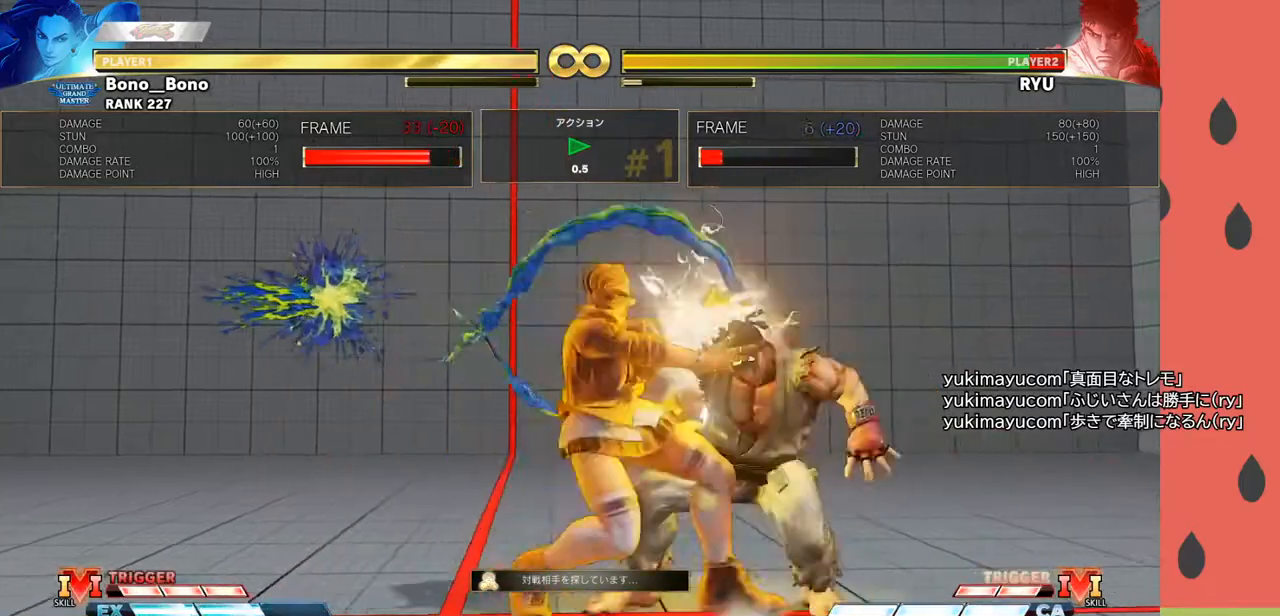
{"buttons": [], "left_stick": "center", "events": [[417, "R1", "down"], [500, "R1", "up"]]}
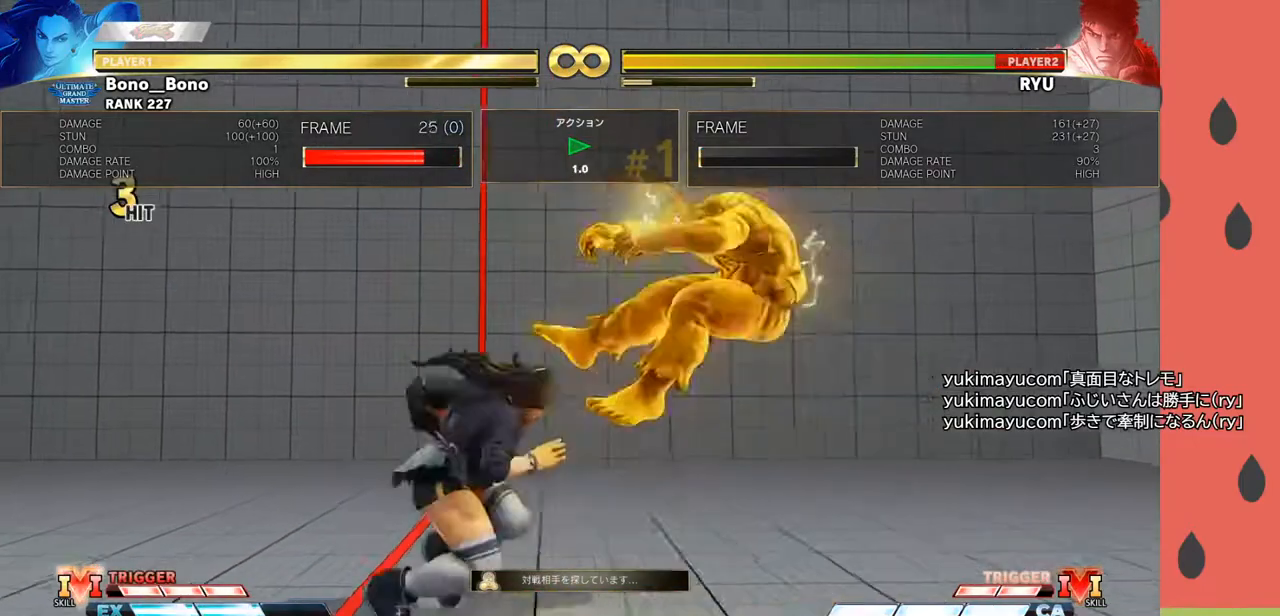
{"buttons": [], "left_stick": "right", "events": [[50, "left_stick", "right"], [133, "CIRCLE", "down"], [133, "TRIANGLE", "down"], [483, "CIRCLE", "up"], [500, "TRIANGLE", "up"]]}
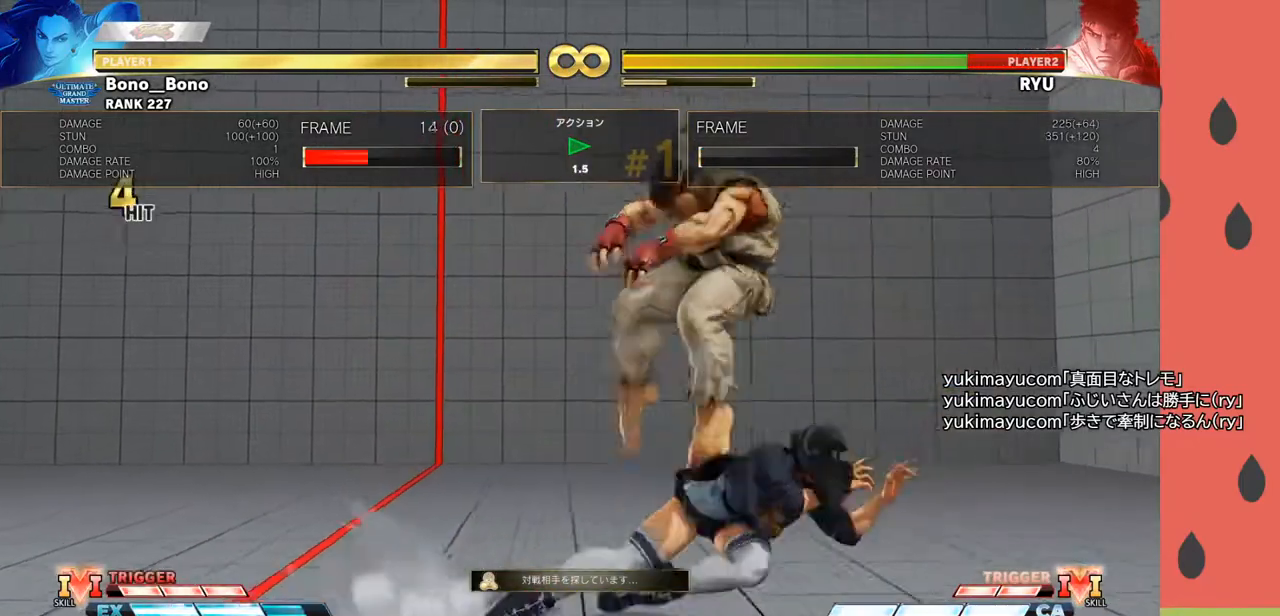
{"buttons": [], "left_stick": "center", "events": [[167, "CROSS", "down"], [250, "left_stick", "center"], [300, "CROSS", "up"]]}
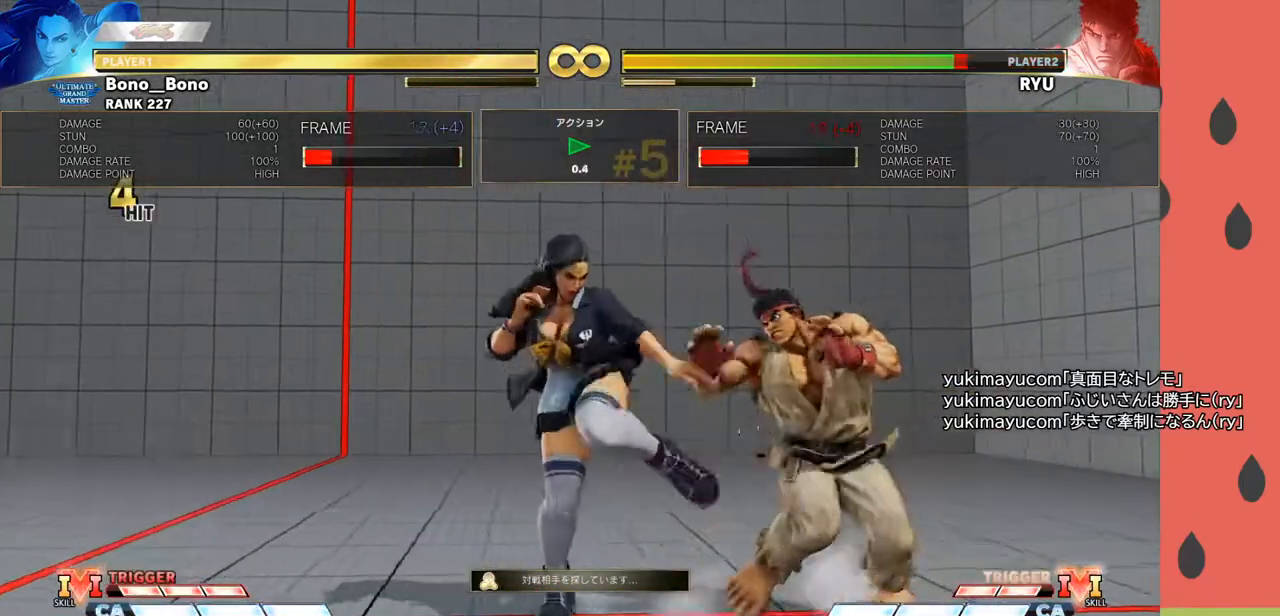
{"buttons": [], "left_stick": "left", "events": [[167, "left_stick", "left"]]}
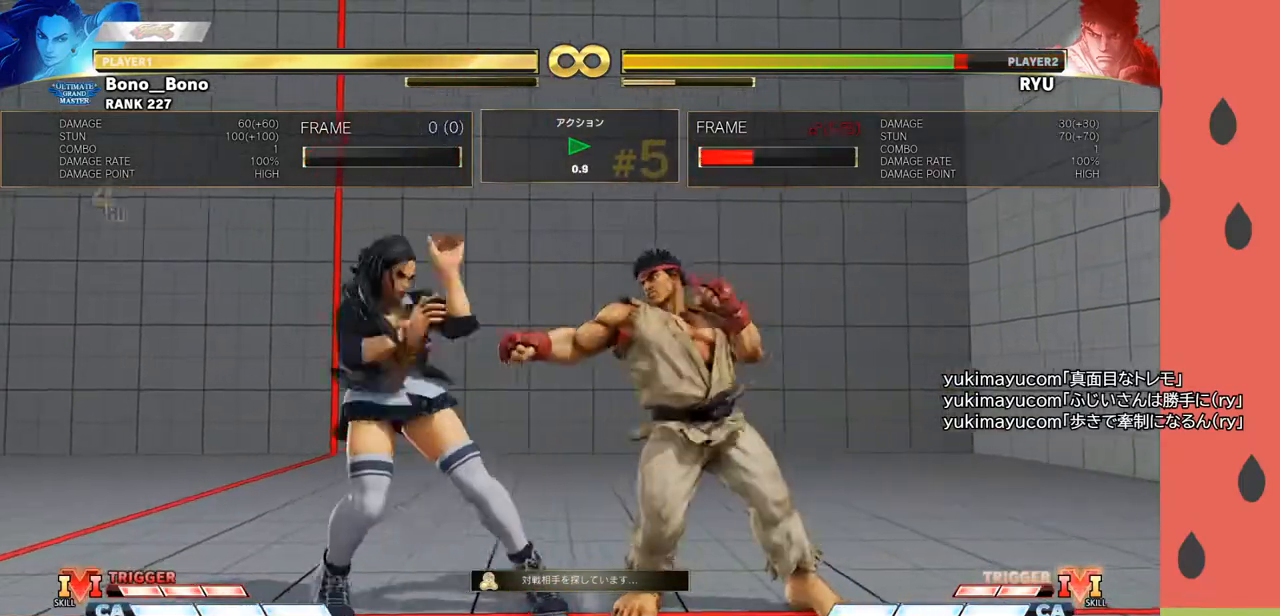
{"buttons": [], "left_stick": "center", "events": [[383, "left_stick", "center"]]}
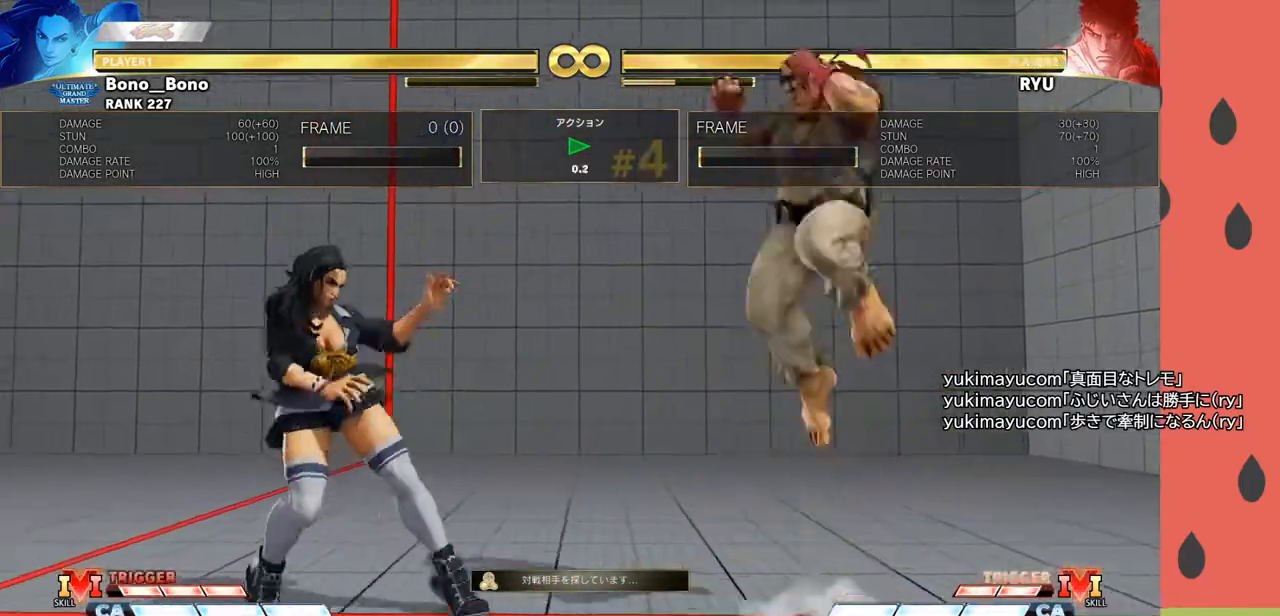
{"buttons": [], "left_stick": "down-left", "events": [[450, "left_stick", "down-left"]]}
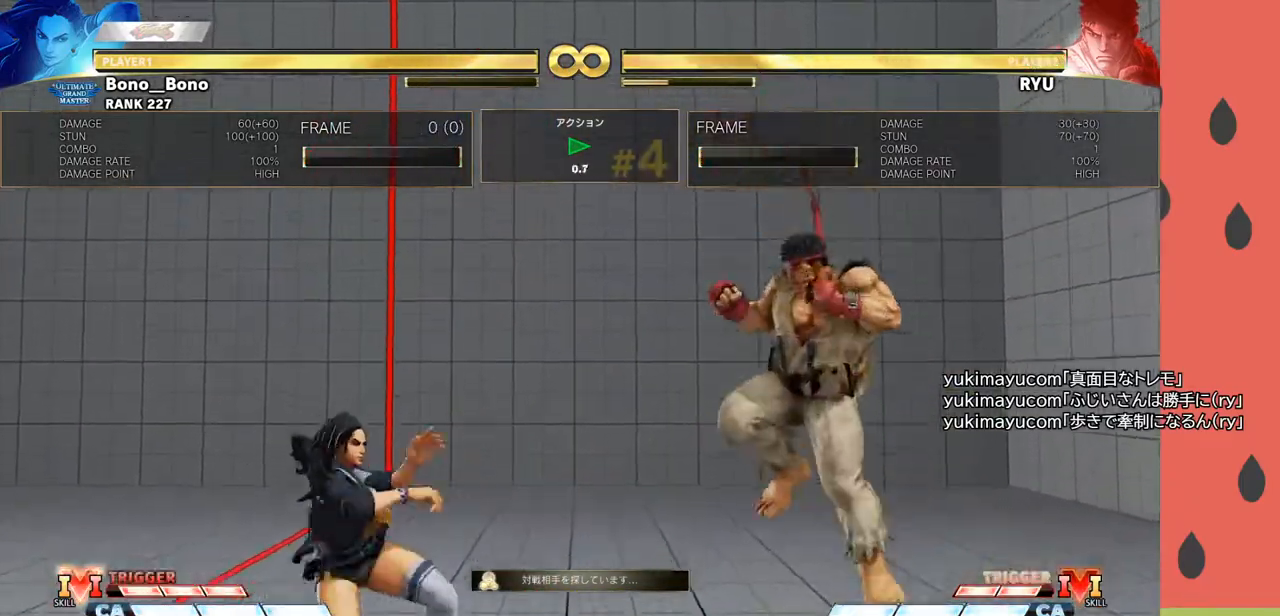
{"buttons": [], "left_stick": "left", "events": [[383, "left_stick", "left"]]}
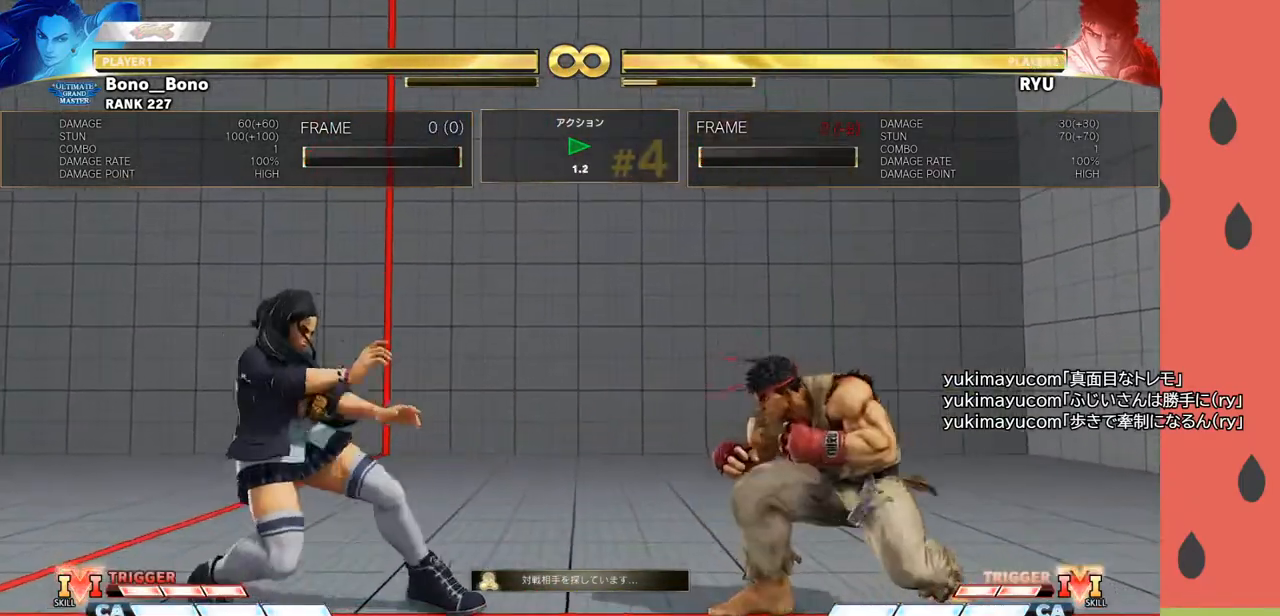
{"buttons": [], "left_stick": "center", "events": [[50, "left_stick", "center"], [117, "left_stick", "right"], [467, "left_stick", "center"]]}
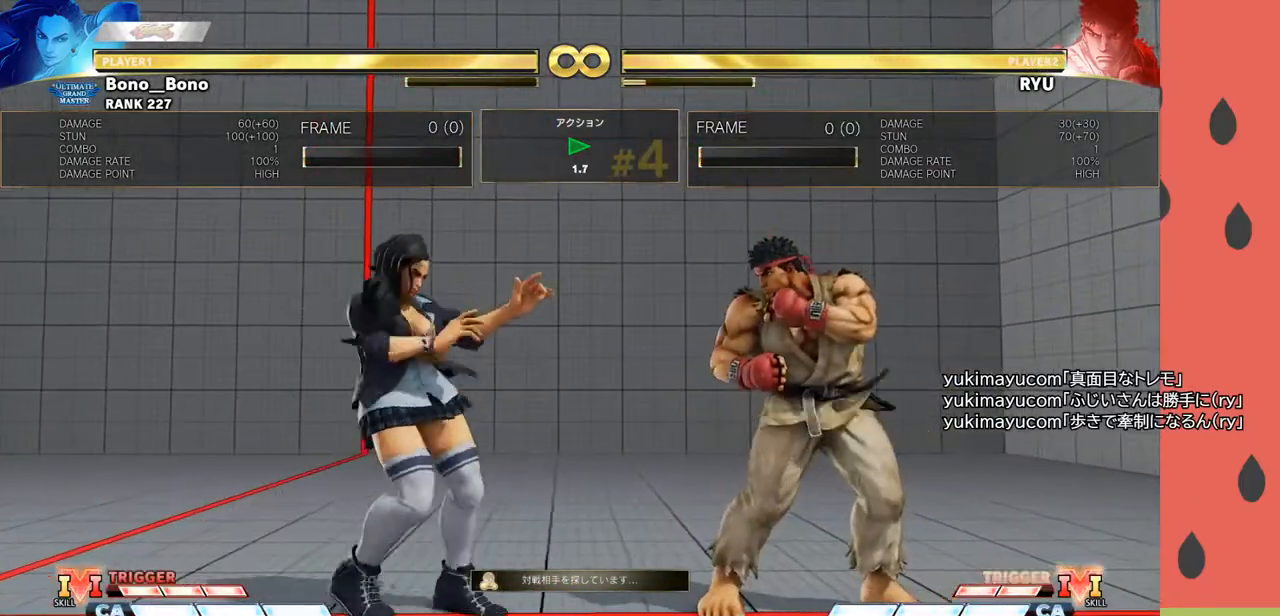
{"buttons": [], "left_stick": "center", "events": []}
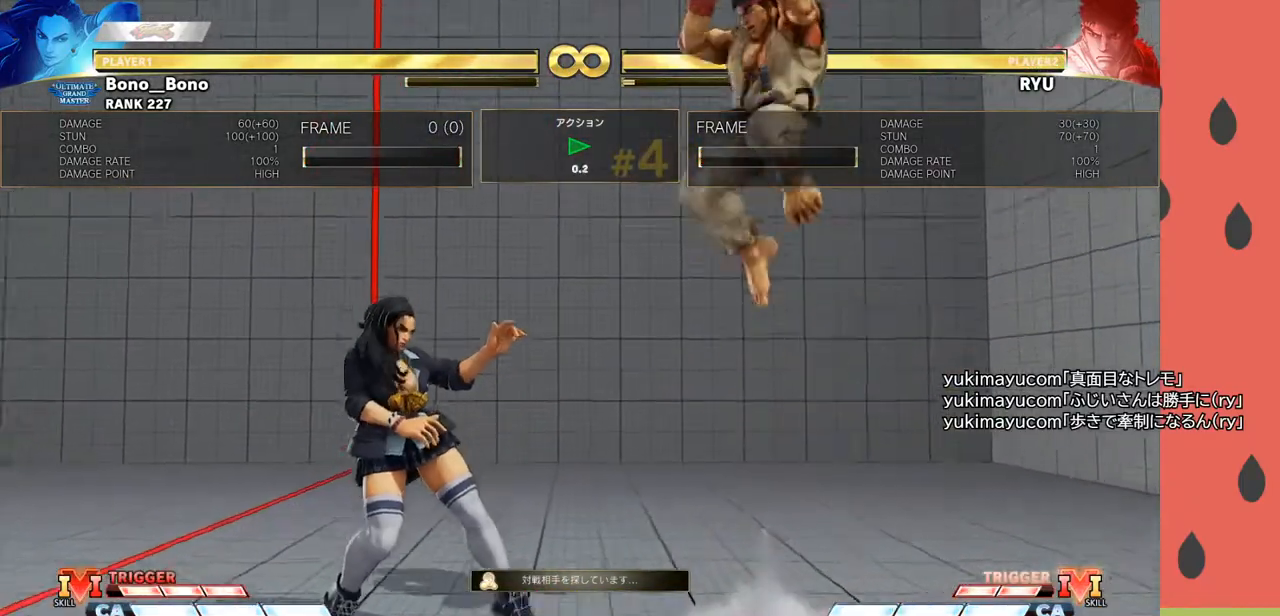
{"buttons": [], "left_stick": "left", "events": [[350, "left_stick", "right"], [450, "left_stick", "center"], [500, "left_stick", "left"]]}
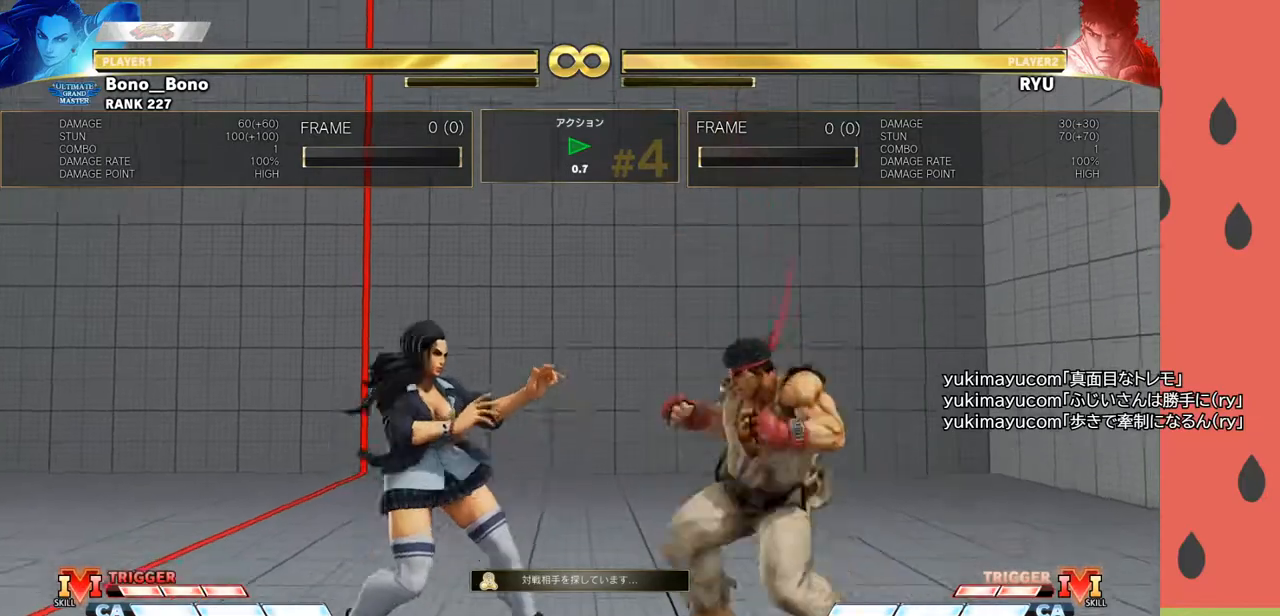
{"buttons": [], "left_stick": "center", "events": [[183, "left_stick", "center"], [283, "left_stick", "right"], [350, "R1", "down"], [367, "left_stick", "center"], [450, "R1", "up"]]}
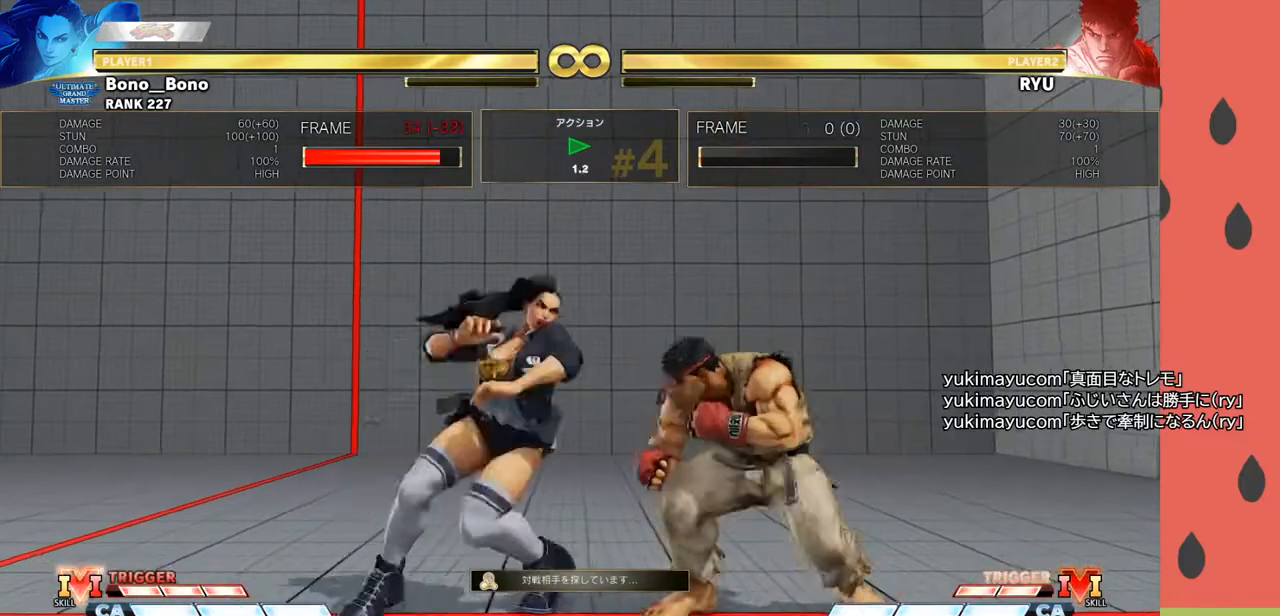
{"buttons": [], "left_stick": "left", "events": [[83, "left_stick", "down"], [183, "left_stick", "left"], [200, "R1", "down"], [267, "R1", "up"]]}
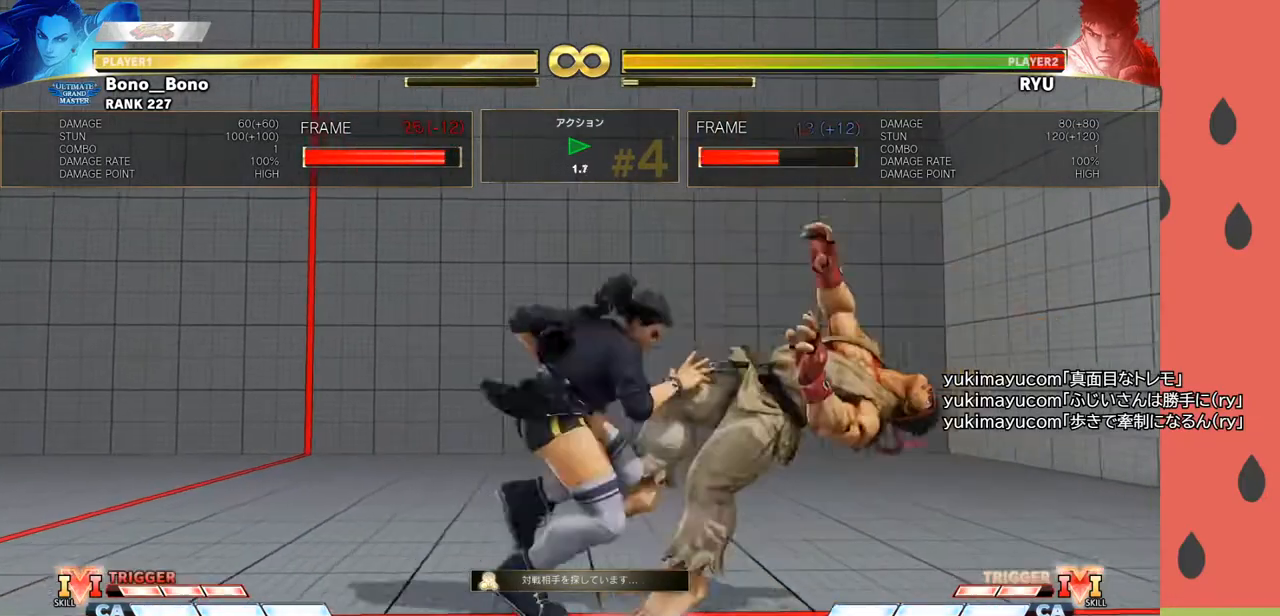
{"buttons": [], "left_stick": "left", "events": []}
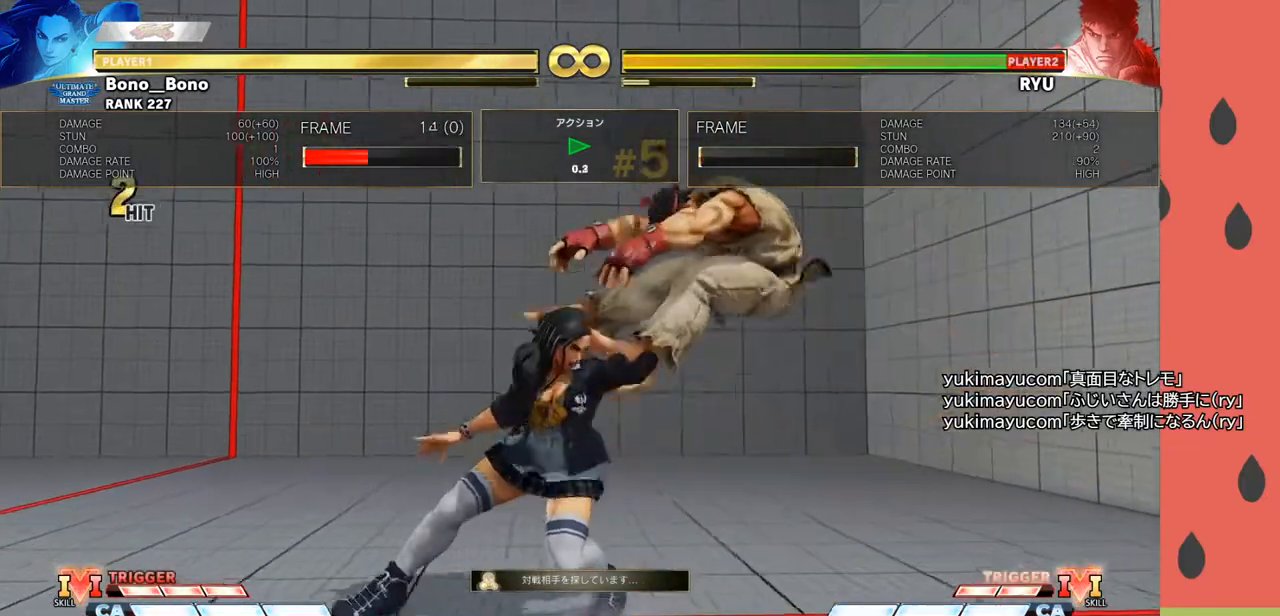
{"buttons": [], "left_stick": "center", "events": [[483, "left_stick", "center"]]}
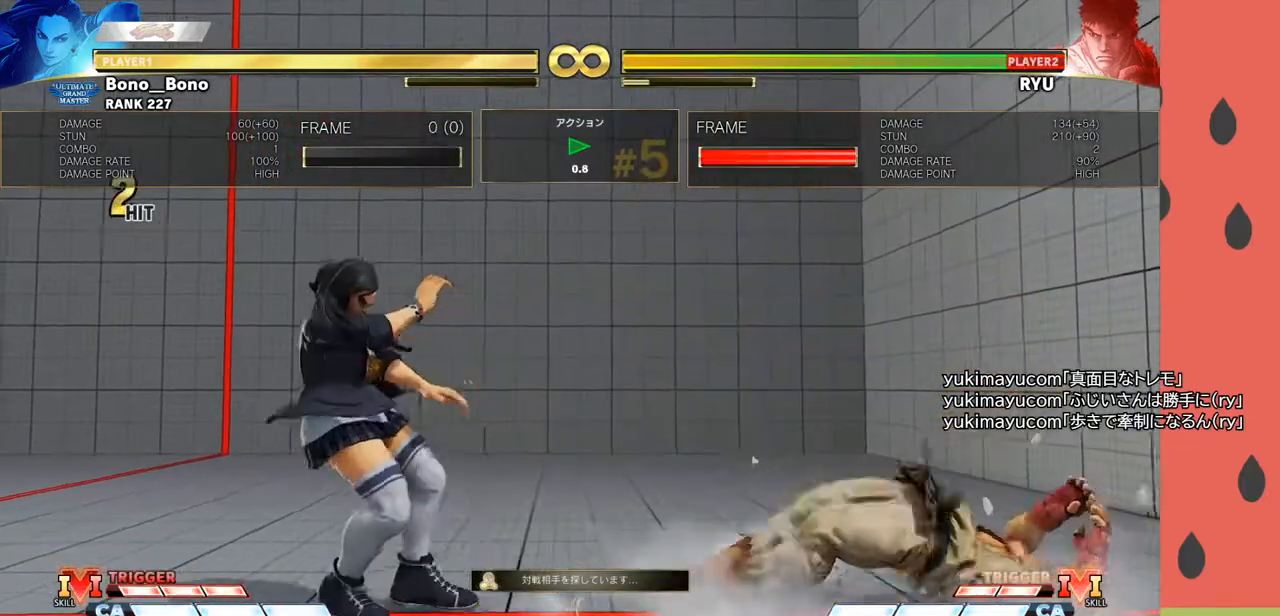
{"buttons": [], "left_stick": "center", "events": [[33, "START", "down"], [150, "START", "up"], [333, "CROSS", "down"], [450, "CROSS", "up"]]}
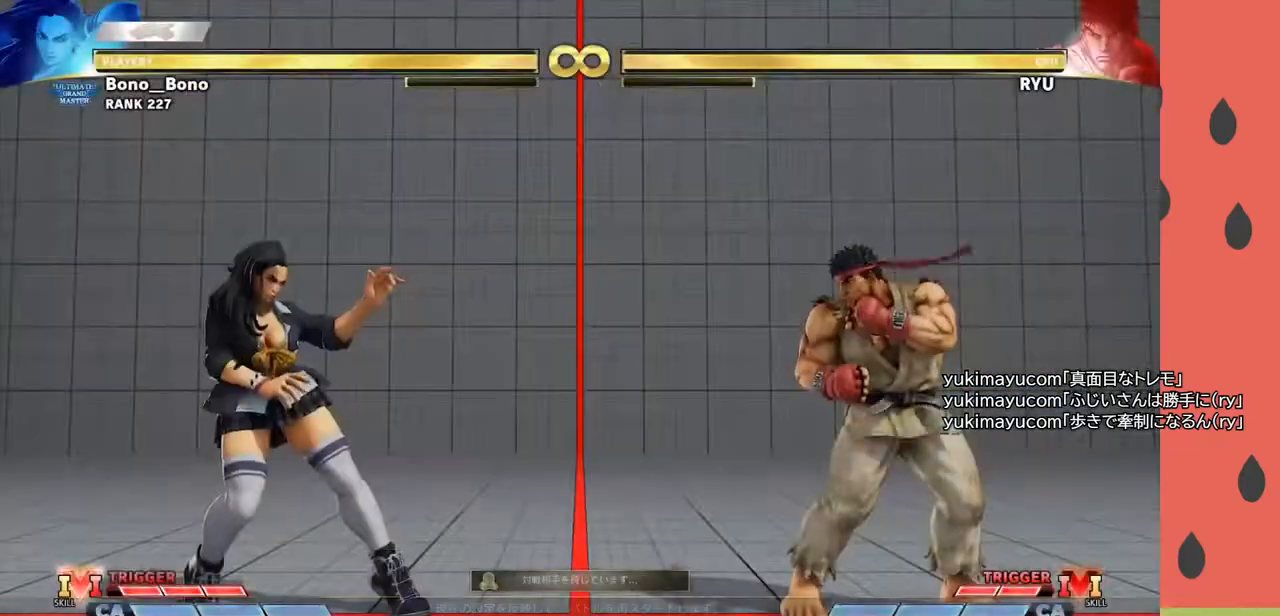
{"buttons": [], "left_stick": "right", "events": [[200, "left_stick", "right"], [283, "left_stick", "center"], [333, "left_stick", "right"]]}
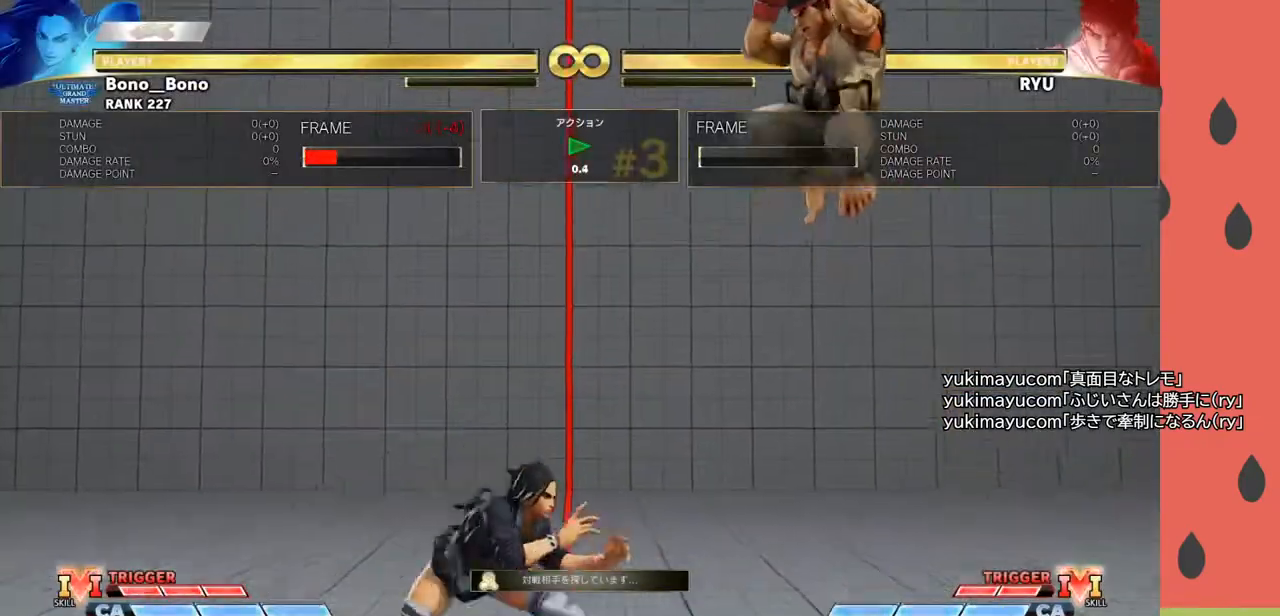
{"buttons": [], "left_stick": "left", "events": [[200, "left_stick", "center"], [250, "left_stick", "left"]]}
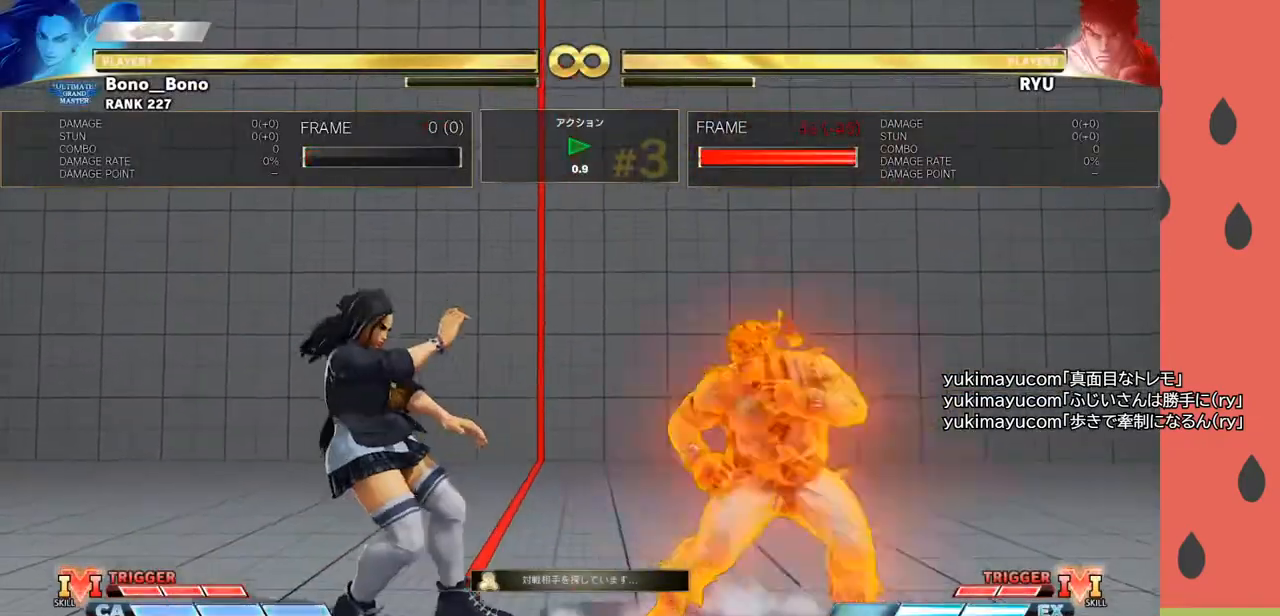
{"buttons": [], "left_stick": "center", "events": [[33, "left_stick", "center"], [83, "left_stick", "right"], [167, "left_stick", "center"], [217, "R1", "down"], [317, "R1", "up"]]}
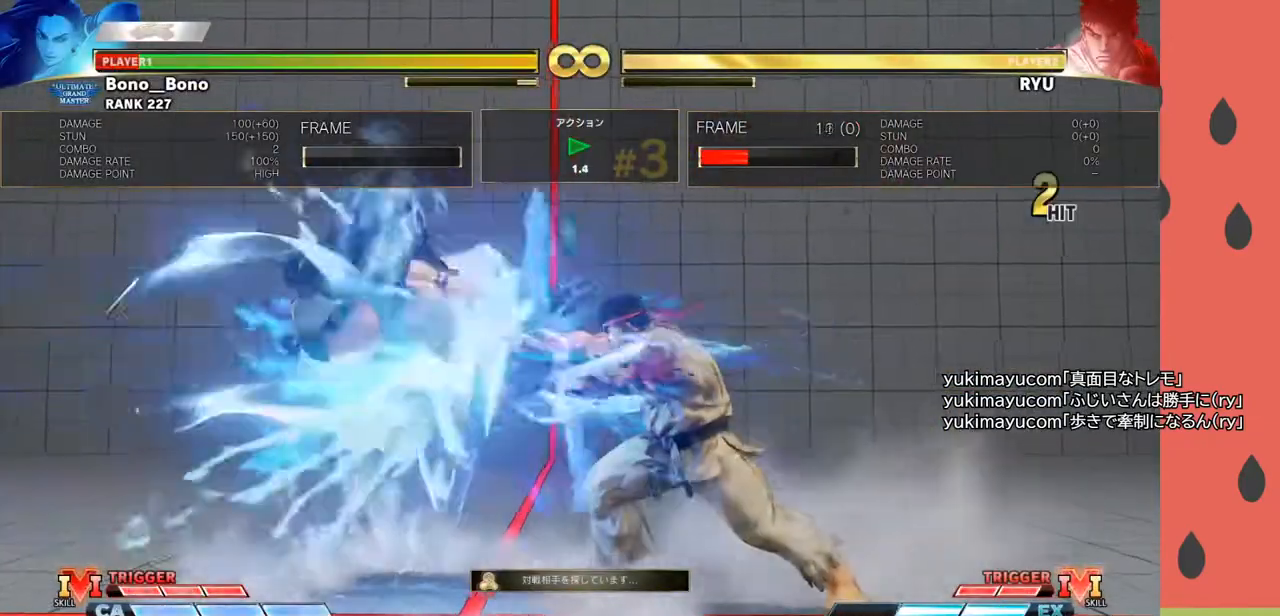
{"buttons": [], "left_stick": "center", "events": [[117, "left_stick", "down"], [217, "left_stick", "center"], [267, "left_stick", "down"], [400, "left_stick", "center"]]}
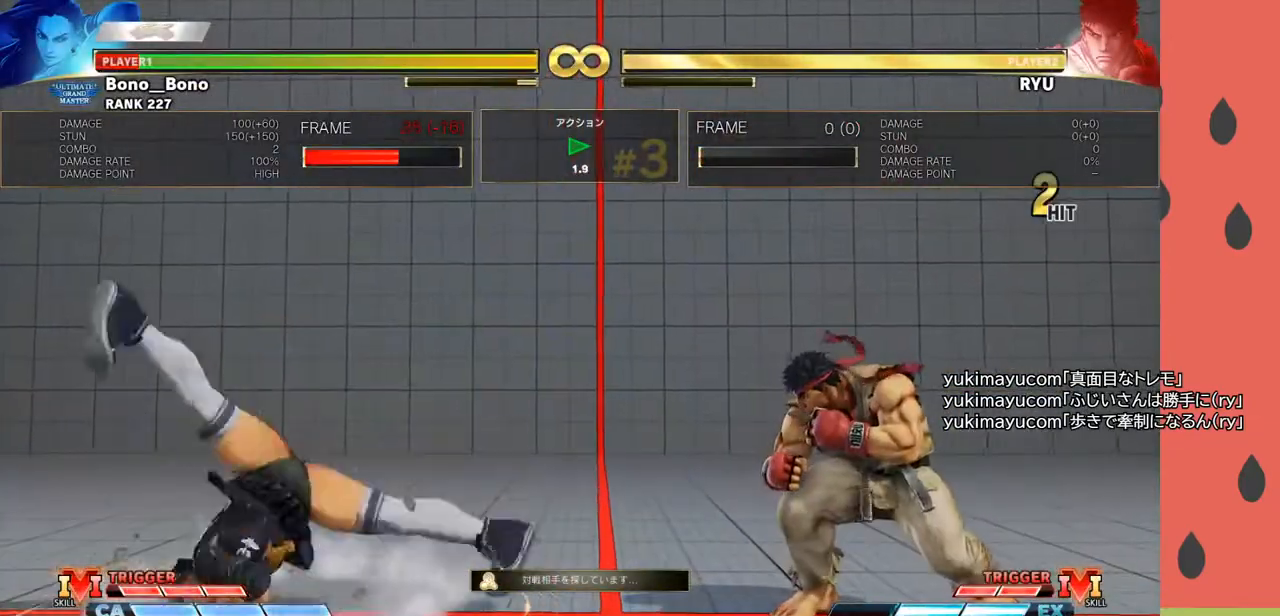
{"buttons": [], "left_stick": "right", "events": [[250, "left_stick", "right"]]}
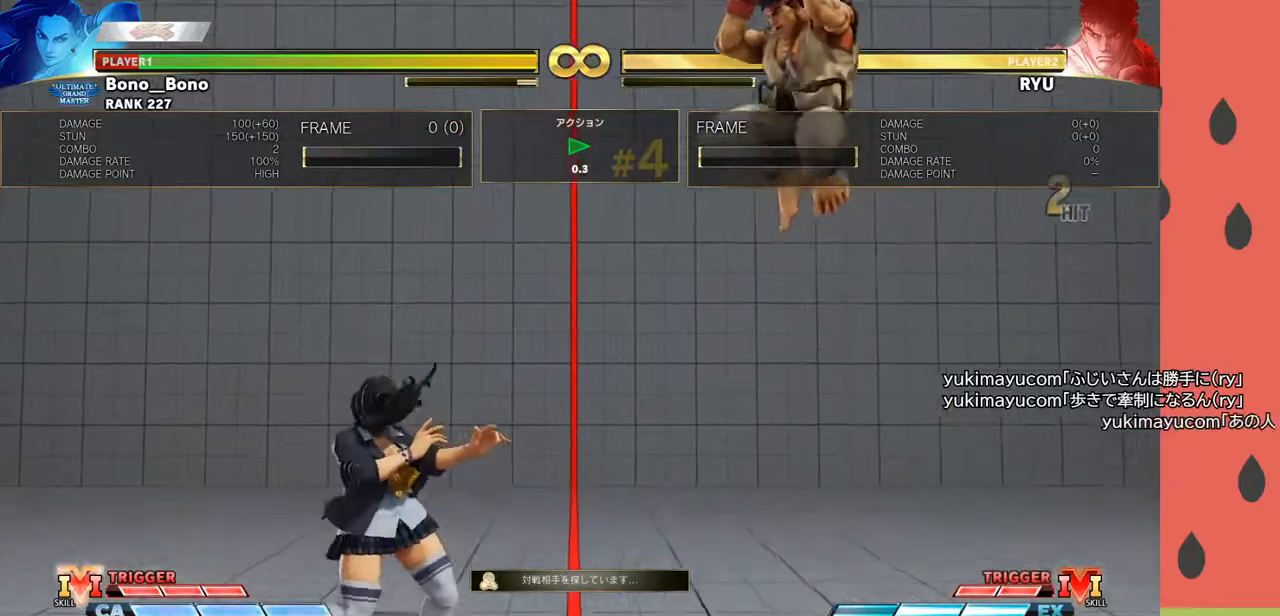
{"buttons": [], "left_stick": "left", "events": [[367, "left_stick", "center"], [417, "left_stick", "left"]]}